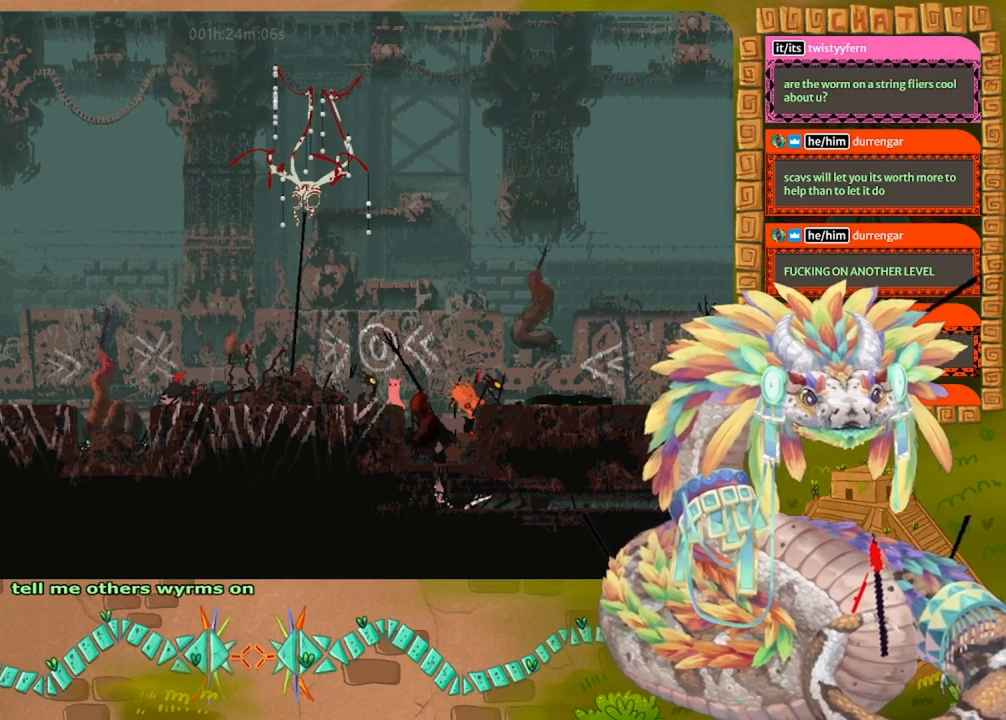
Gameplay with keyboard and mouse; each line is a JSON object with the keys held at the frame after it. "events" lists presses ("down") and releases ("up") of "down", "grab", "jump", "left", "right", "spin", "throw" and "up" between this image and that frame as [ms after this image, input, new state], when the widget could be followed in between. No other keys are recorded. Mouse buttons are not recorded. Key names are as the overlay labels them; some are game actions (e.g. jump) rather than physical keys. Not read: mouse_move.
{"keys": [], "events": [[400, "left", "down"], [500, "left", "up"]]}
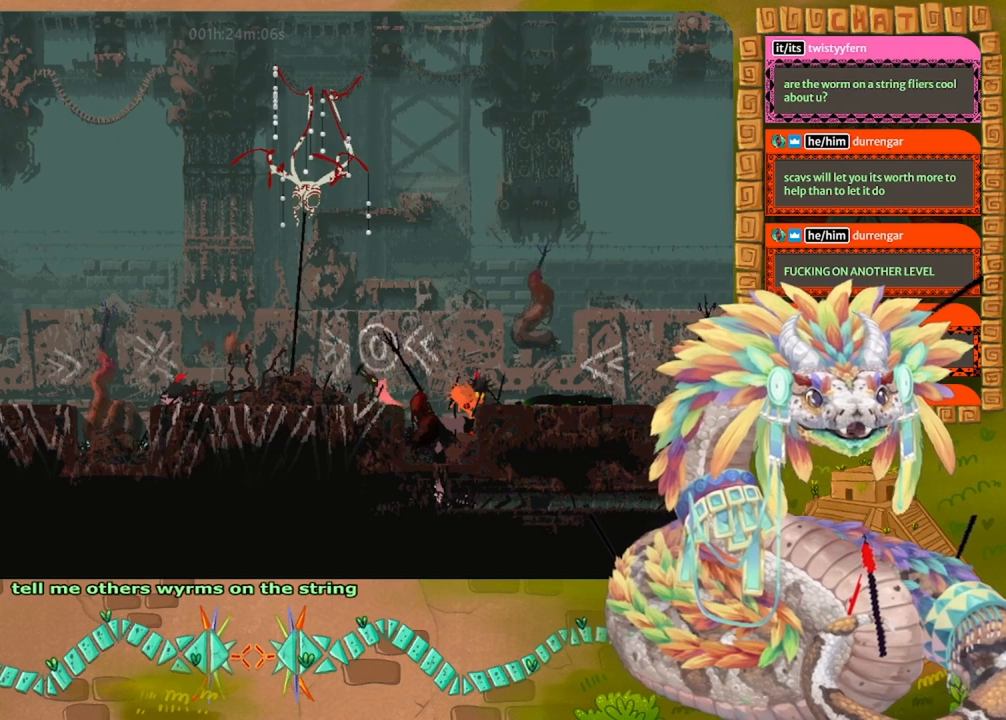
{"keys": [], "events": [[200, "right", "down"], [267, "right", "up"]]}
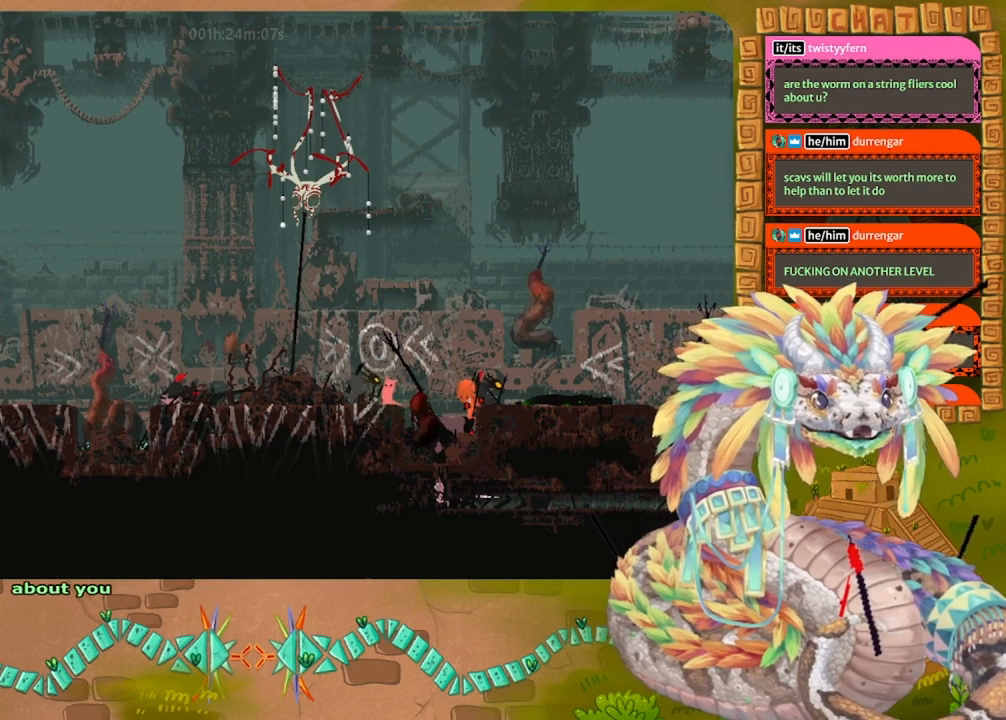
{"keys": [], "events": [[434, "right", "down"], [500, "right", "up"]]}
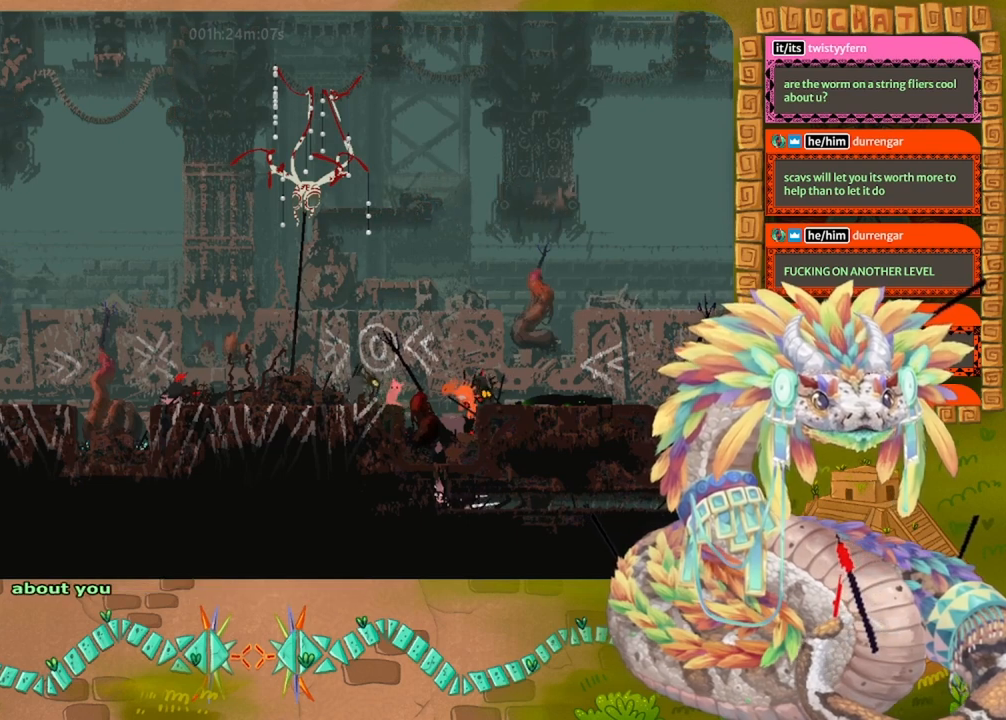
{"keys": [], "events": []}
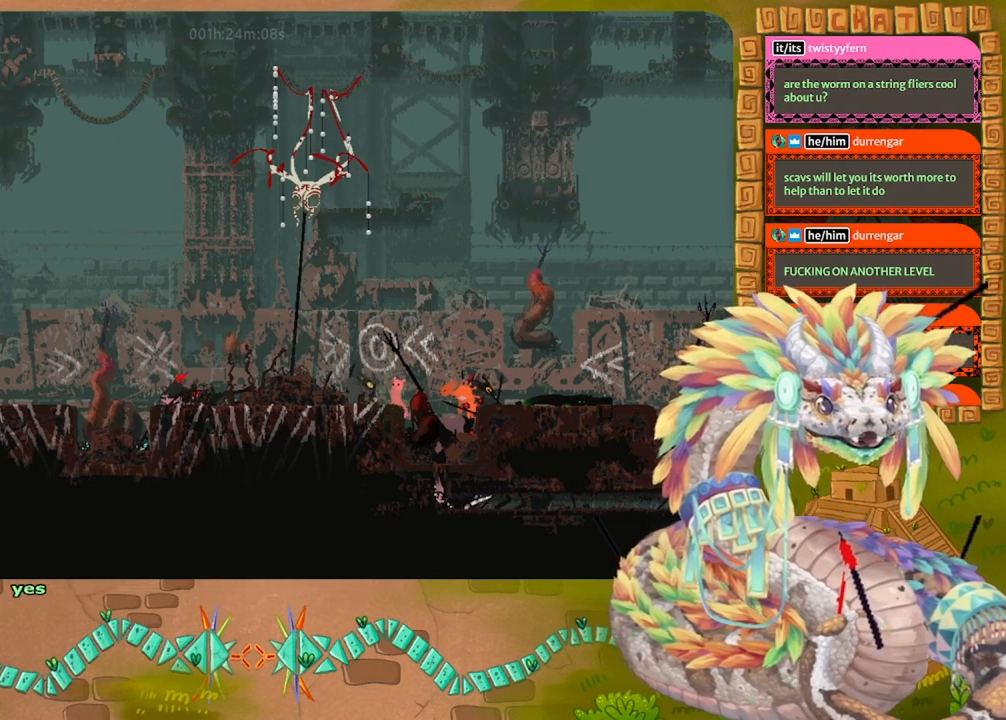
{"keys": [], "events": [[167, "left", "down"], [267, "left", "up"]]}
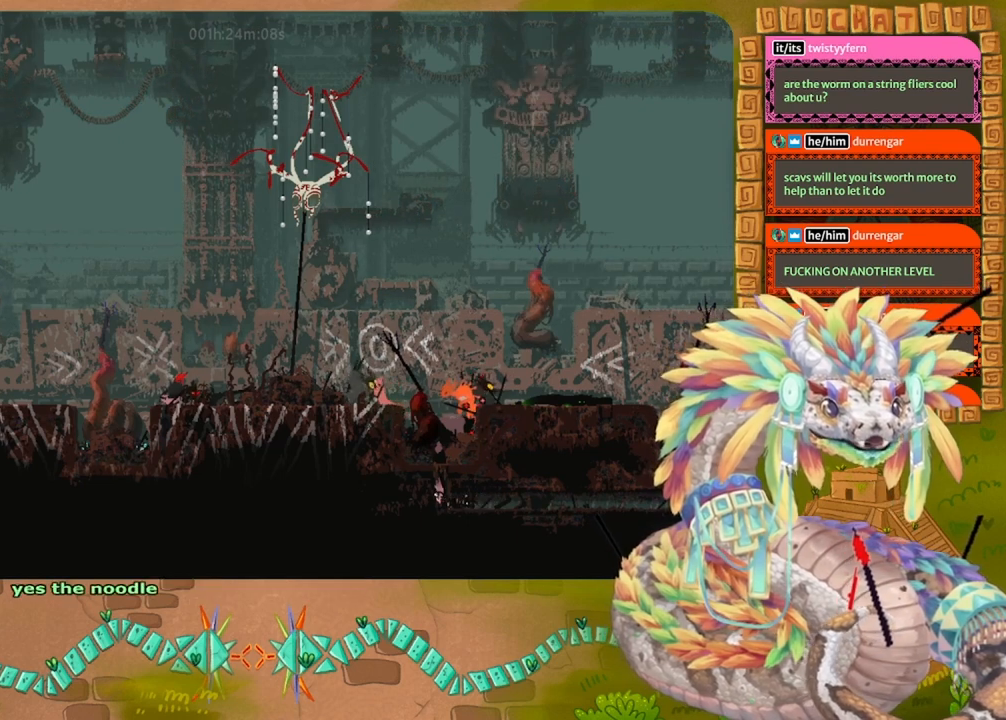
{"keys": [], "events": []}
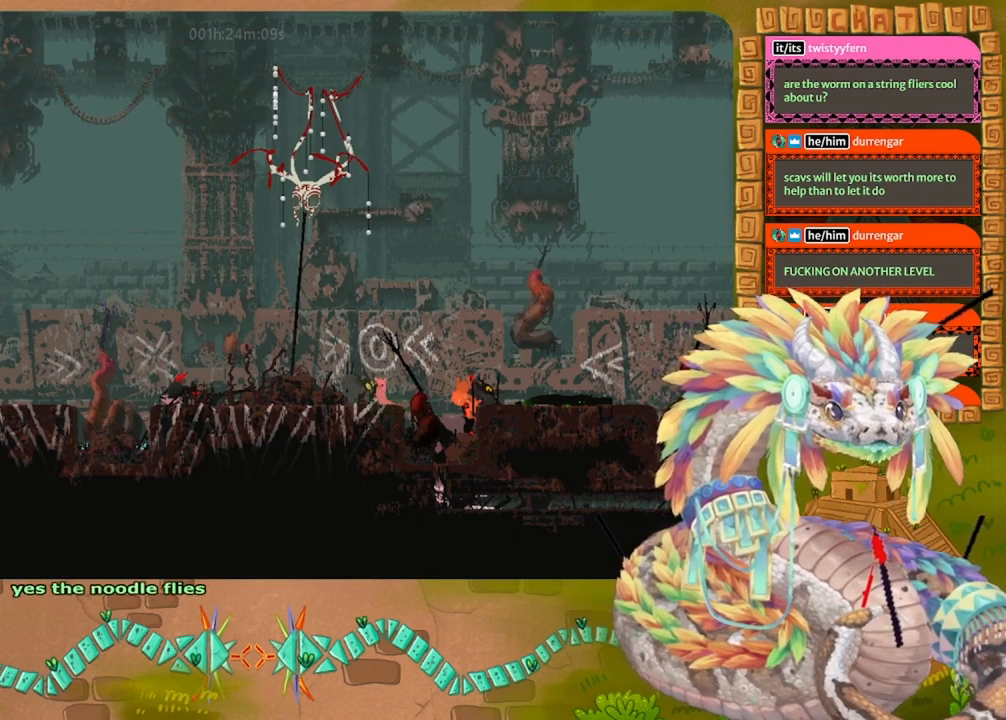
{"keys": [], "events": []}
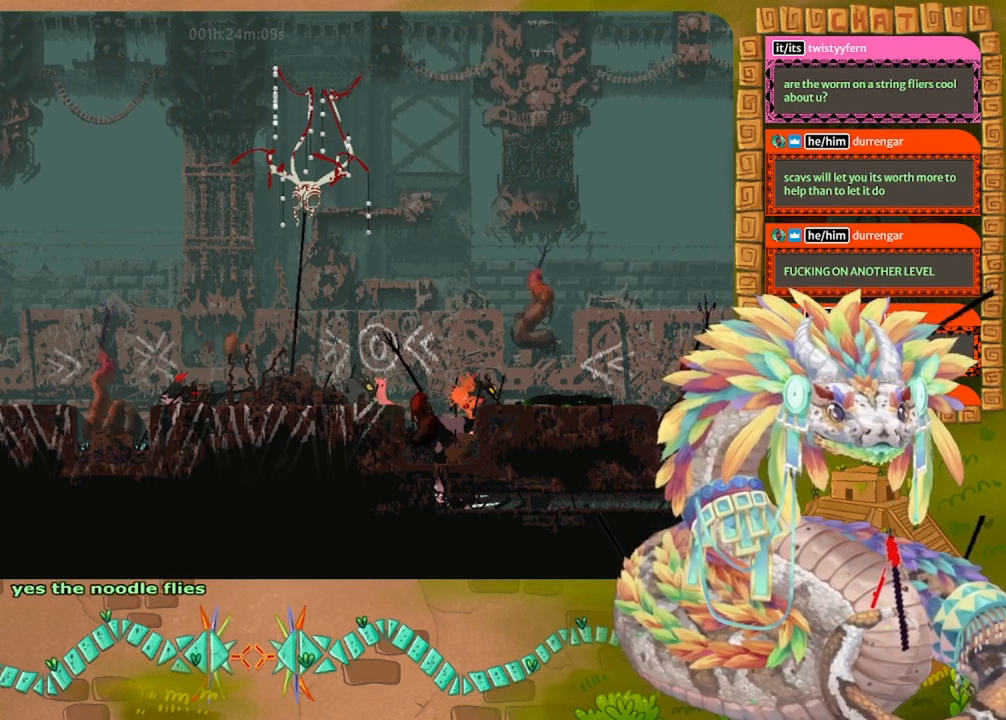
{"keys": [], "events": []}
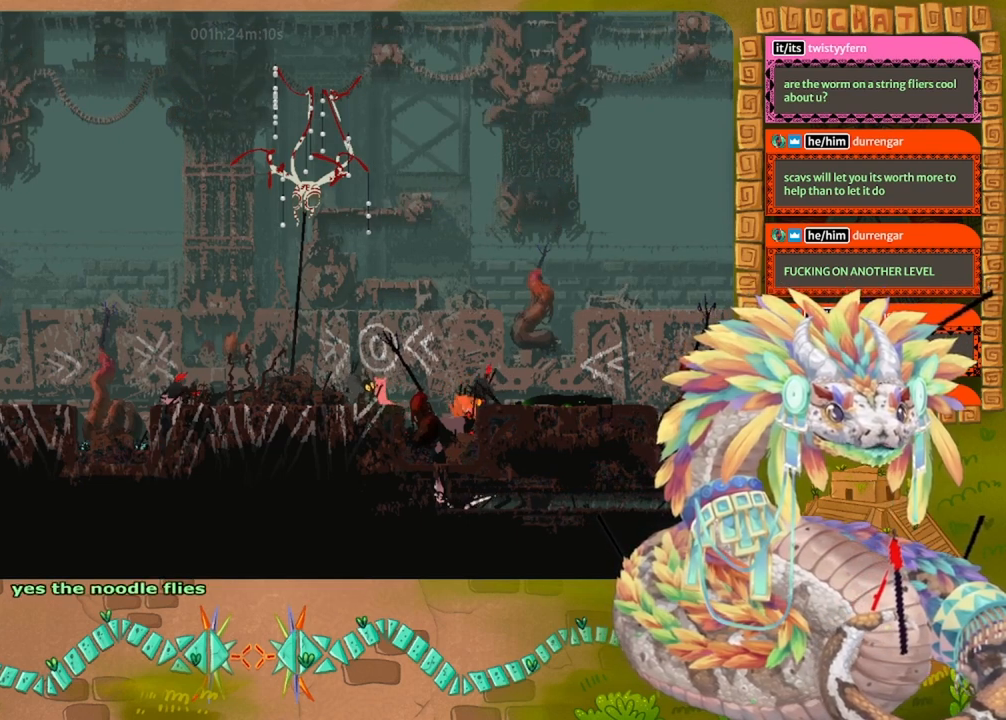
{"keys": [], "events": []}
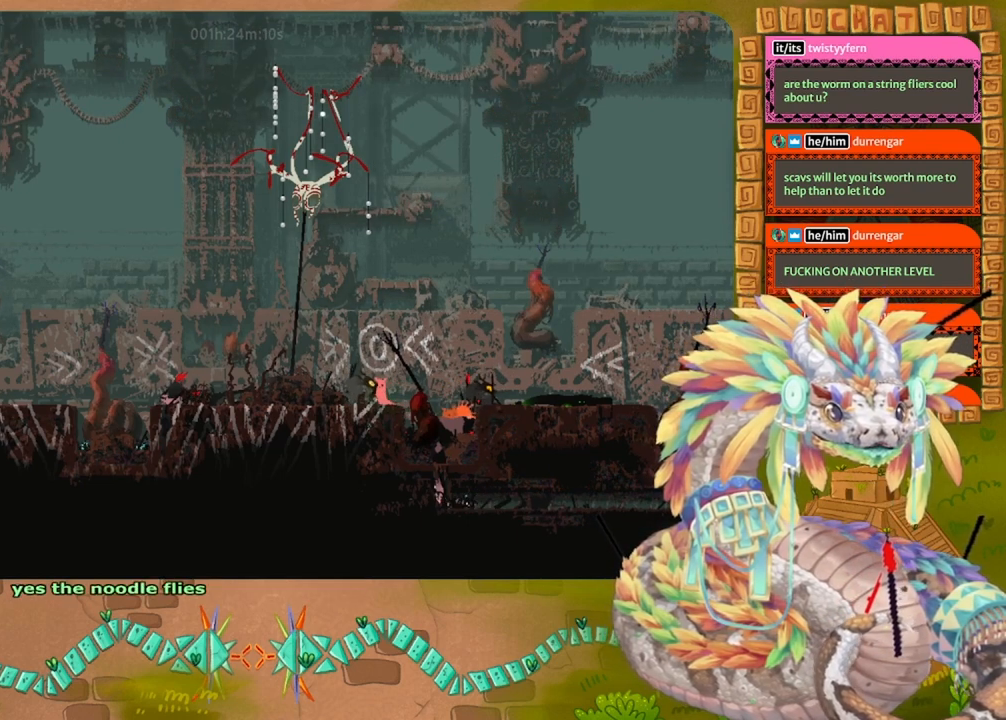
{"keys": [], "events": [[267, "right", "down"], [367, "right", "up"]]}
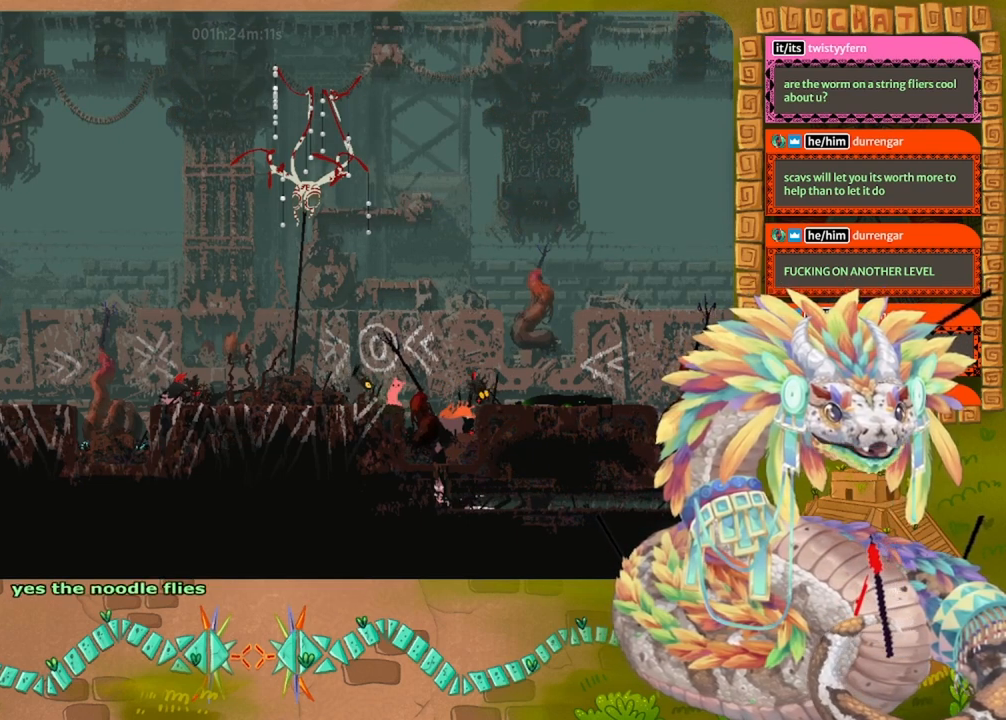
{"keys": ["right"], "events": [[467, "right", "down"]]}
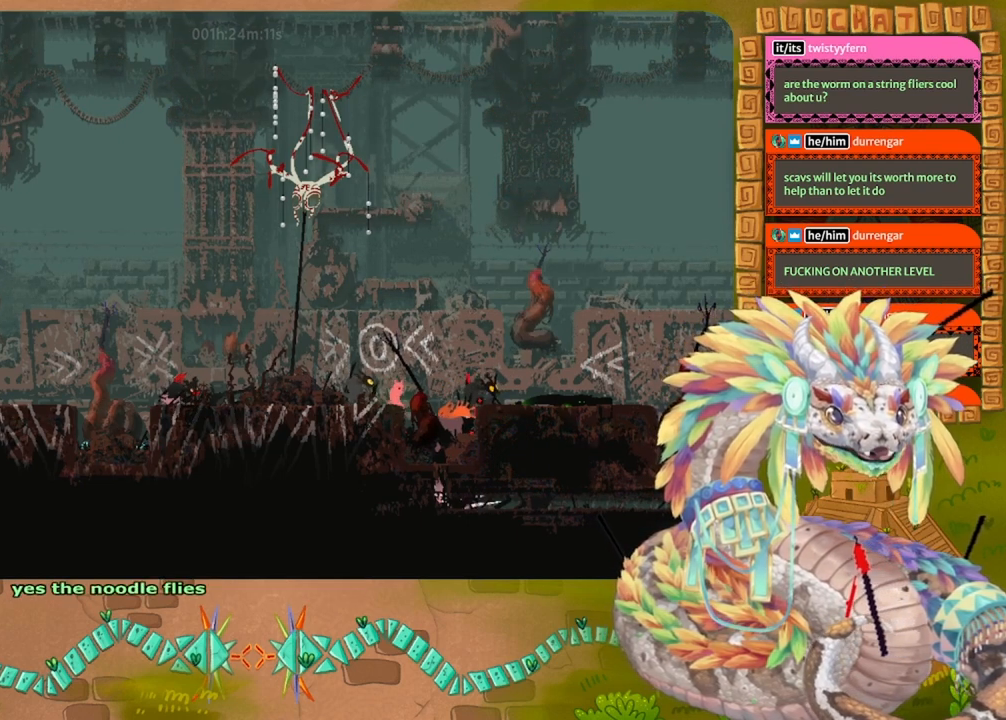
{"keys": [], "events": [[100, "right", "up"], [234, "down", "down"], [334, "down", "up"]]}
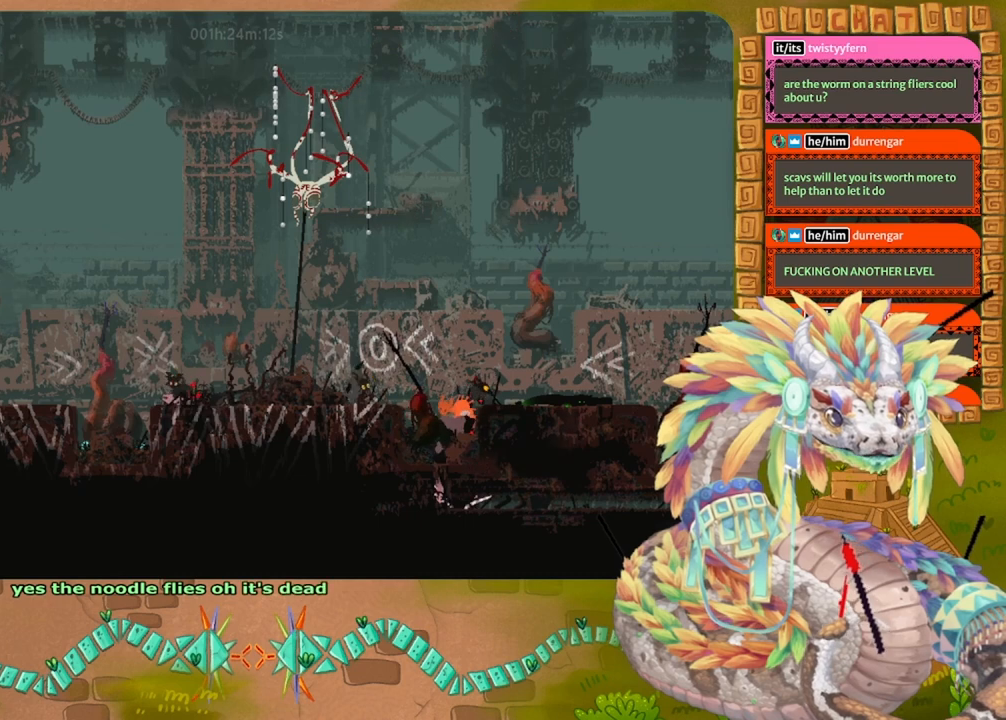
{"keys": [], "events": []}
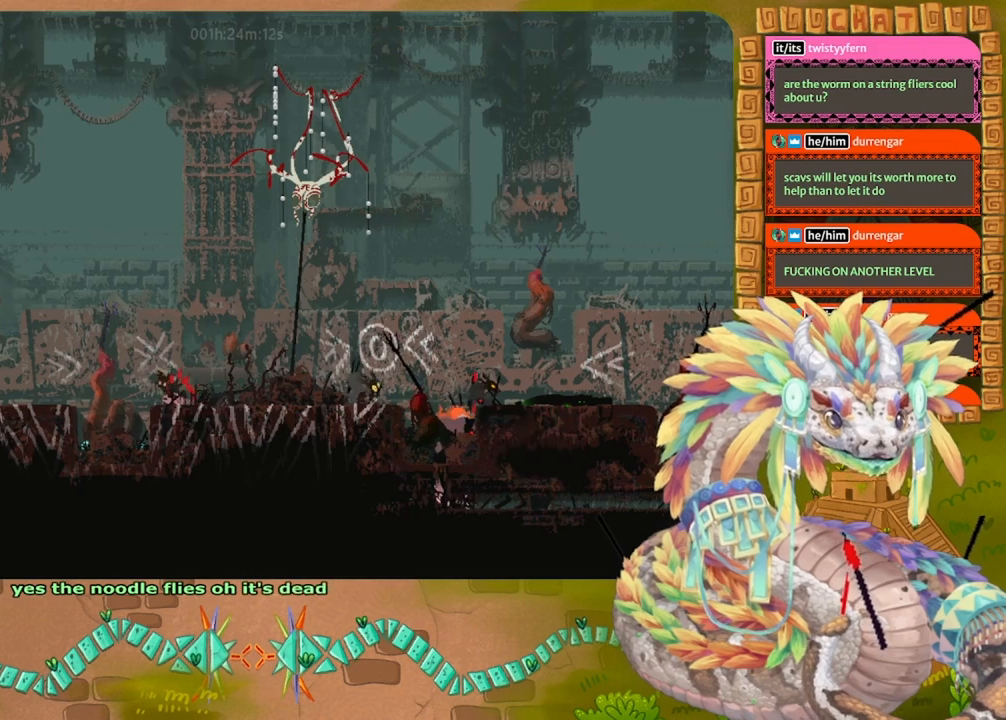
{"keys": ["jump", "left"], "events": [[234, "jump", "down"], [234, "left", "down"]]}
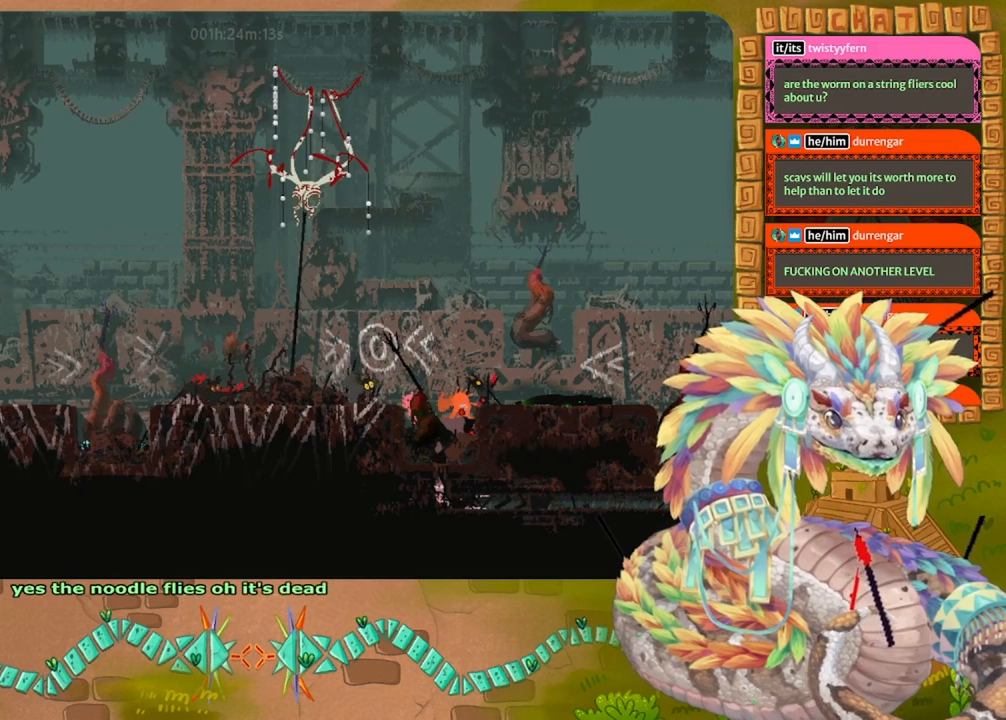
{"keys": [], "events": [[134, "jump", "up"], [234, "jump", "down"], [400, "jump", "up"], [400, "left", "up"]]}
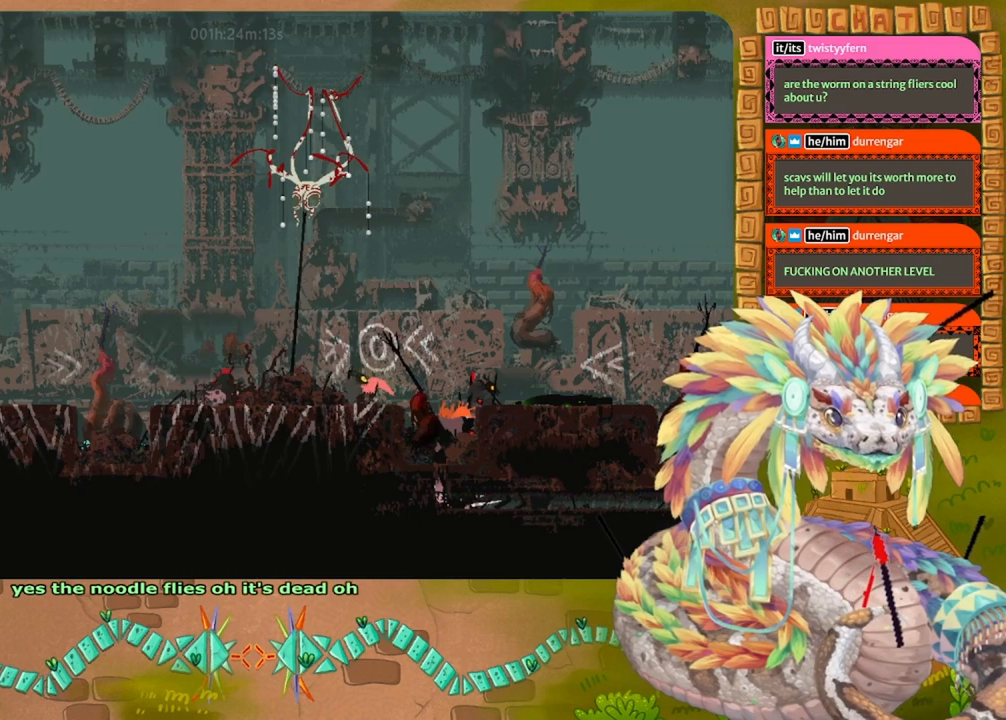
{"keys": ["up"], "events": [[434, "up", "down"]]}
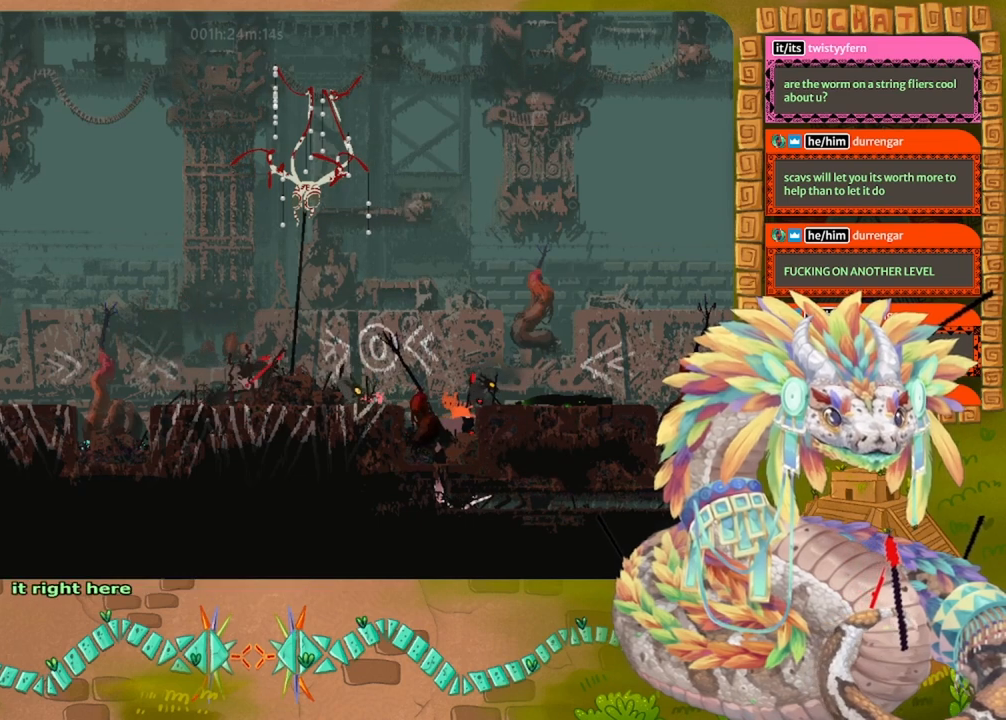
{"keys": ["up"], "events": [[134, "up", "up"], [400, "up", "down"]]}
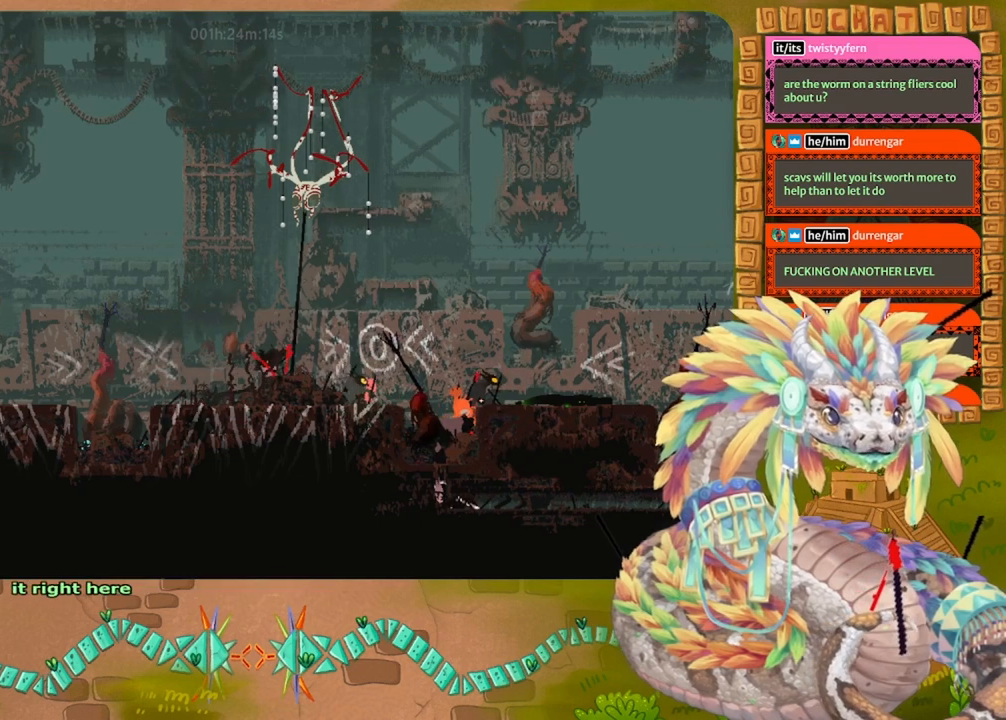
{"keys": [], "events": [[34, "up", "up"], [300, "right", "down"], [400, "right", "up"]]}
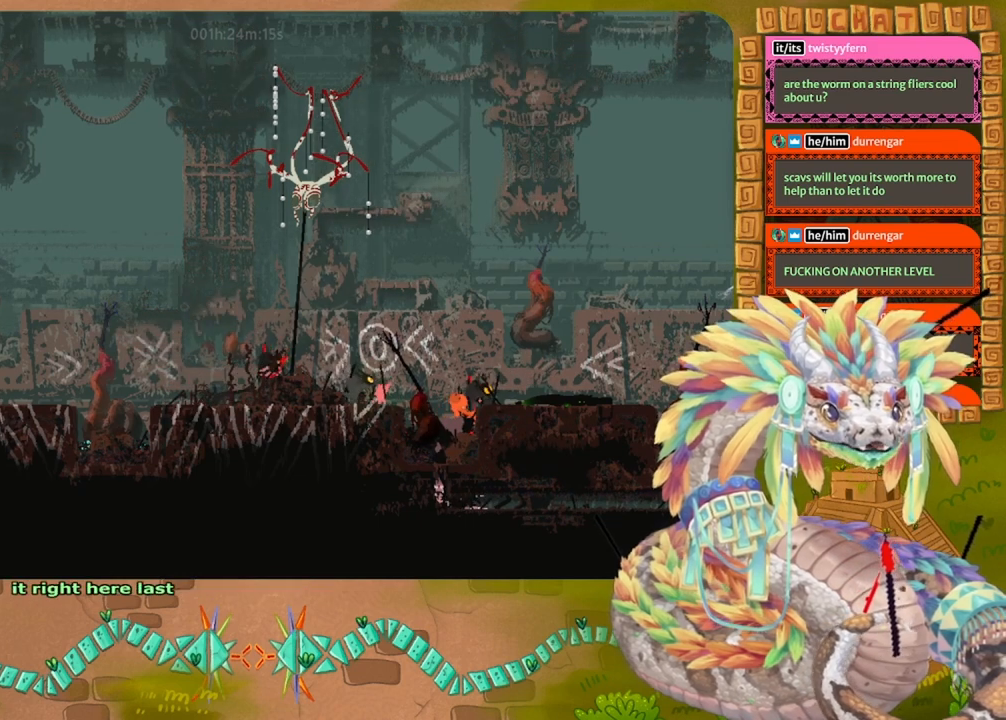
{"keys": [], "events": []}
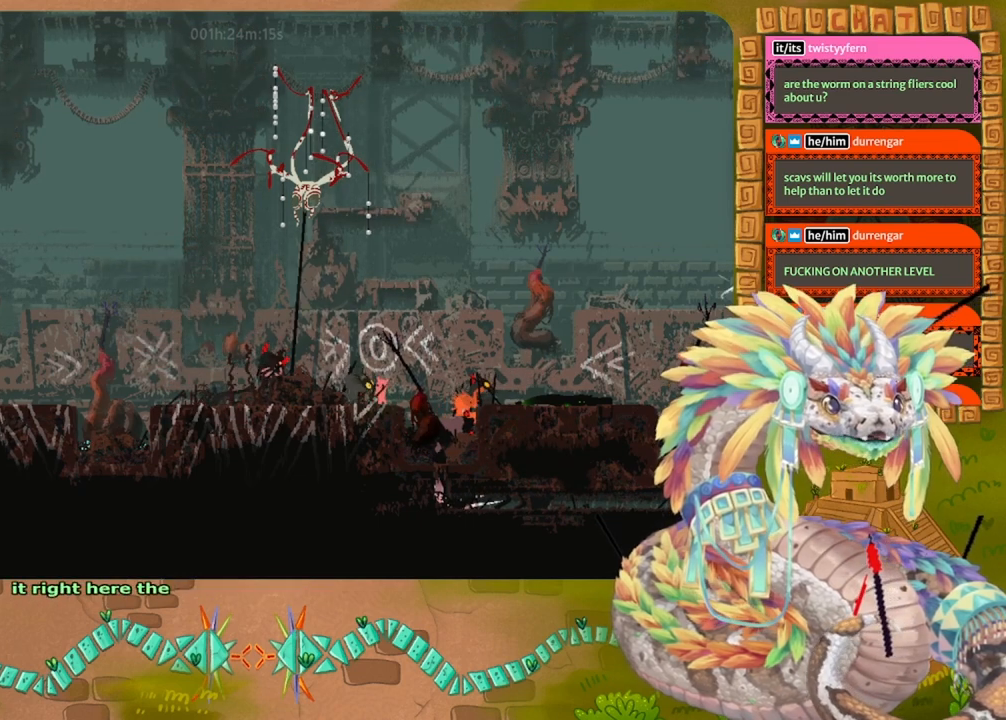
{"keys": [], "events": [[134, "right", "down"], [267, "right", "up"]]}
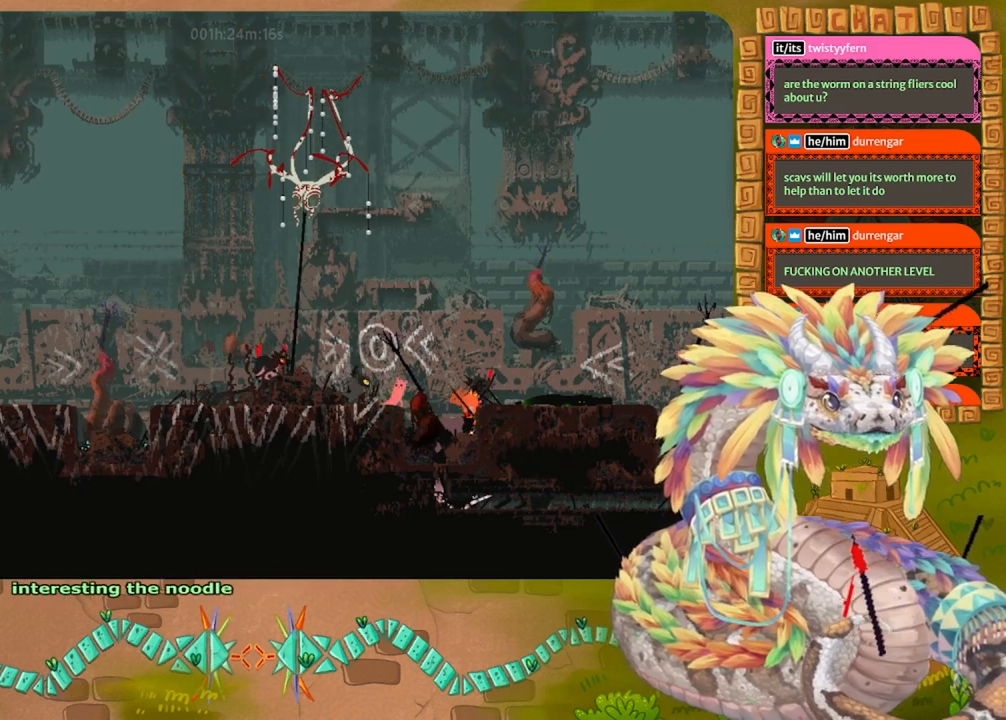
{"keys": [], "events": []}
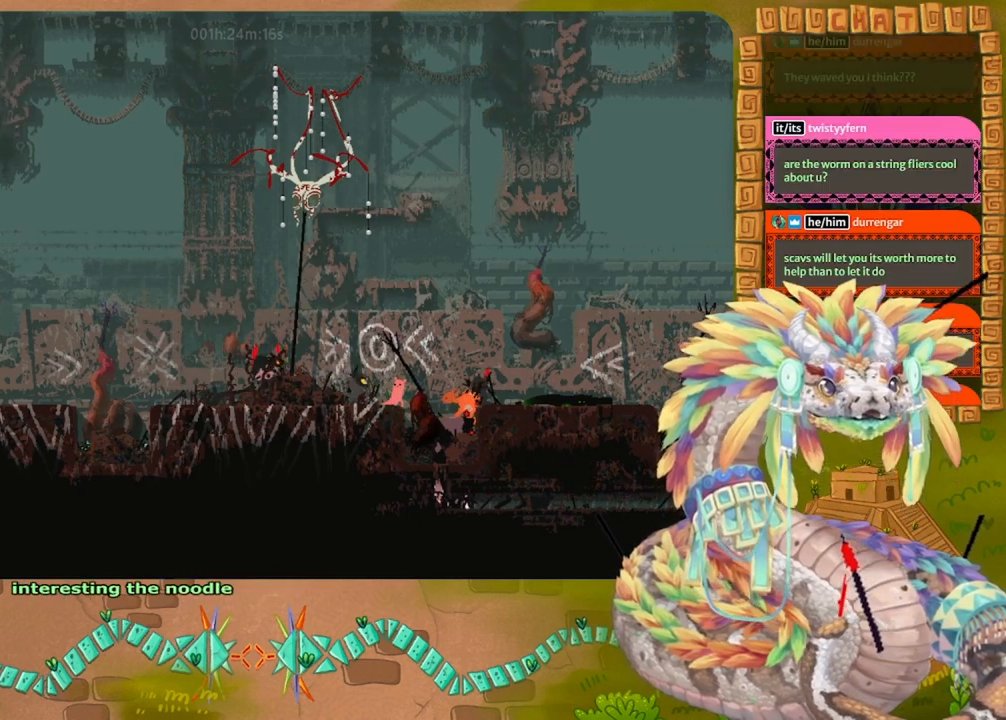
{"keys": [], "events": []}
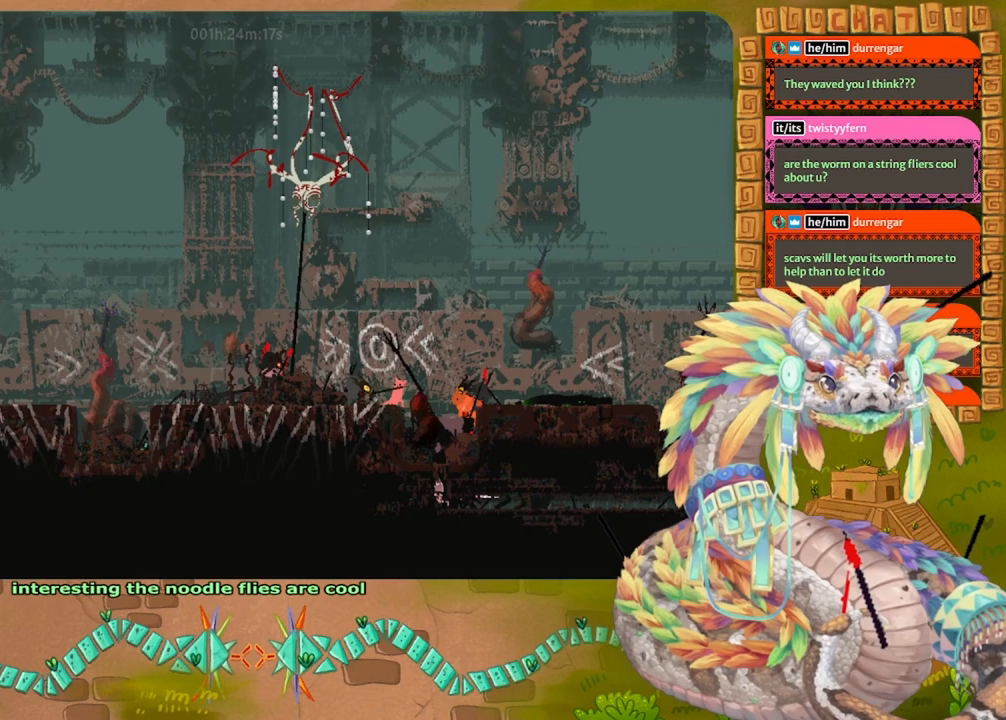
{"keys": ["jump", "left"], "events": [[100, "left", "down"], [134, "jump", "down"]]}
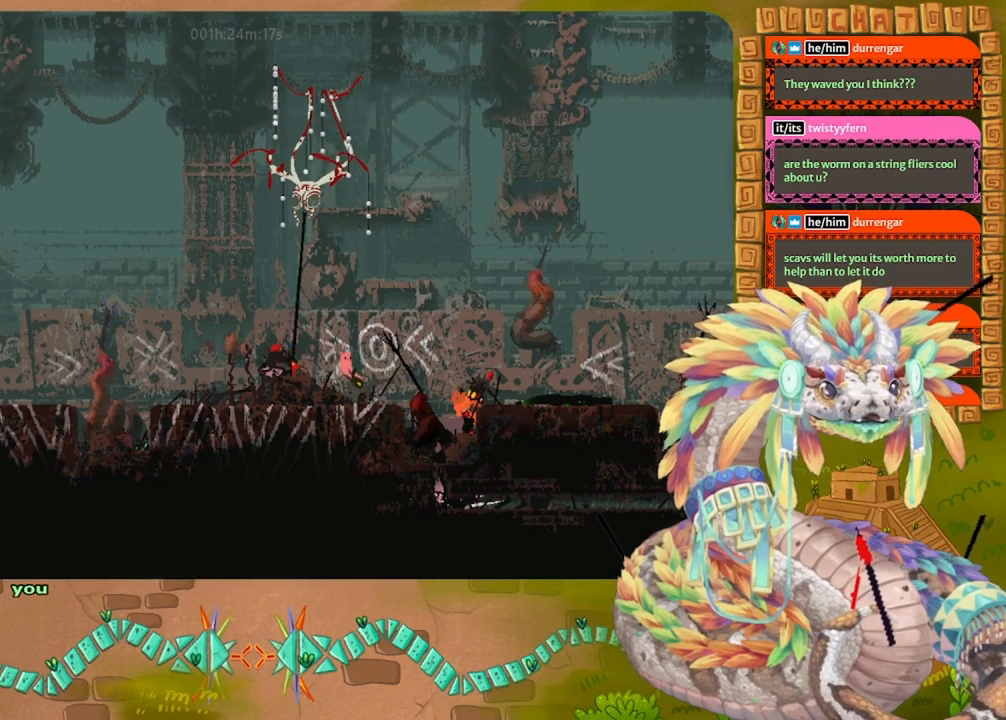
{"keys": ["jump", "left"], "events": [[100, "jump", "up"], [234, "jump", "down"]]}
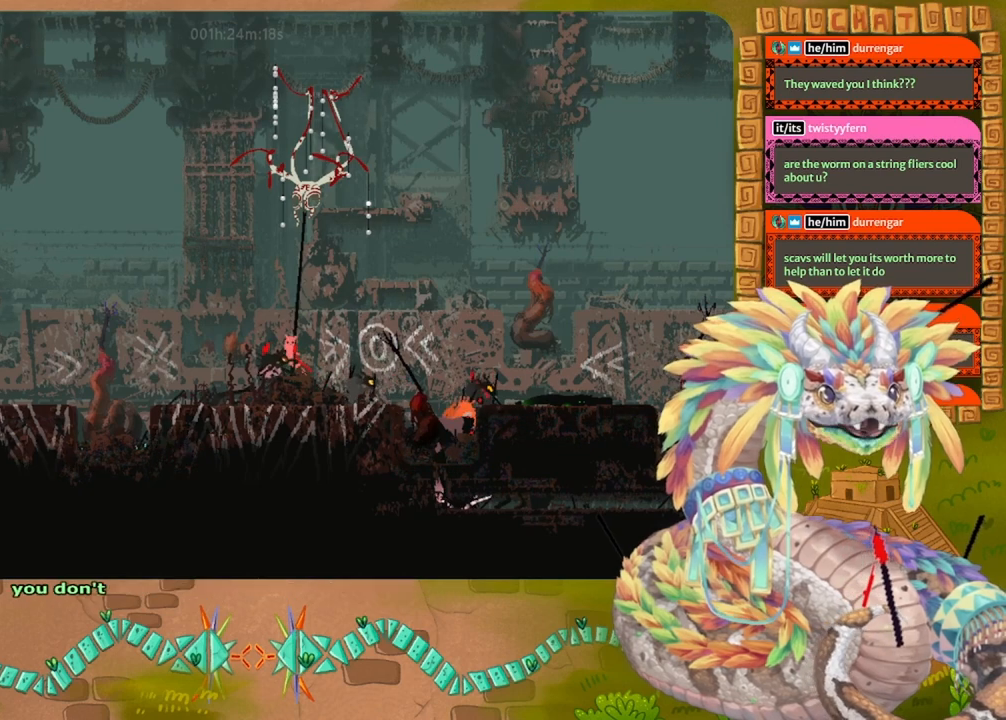
{"keys": ["jump", "left"], "events": [[267, "jump", "up"], [500, "jump", "down"]]}
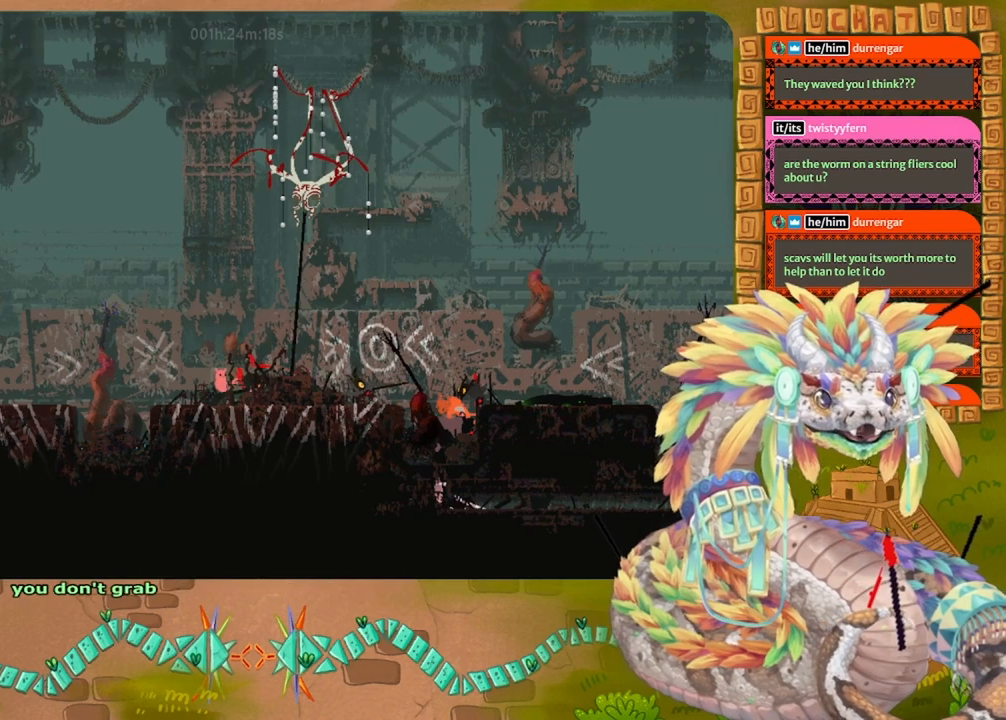
{"keys": ["left"], "events": [[200, "jump", "up"]]}
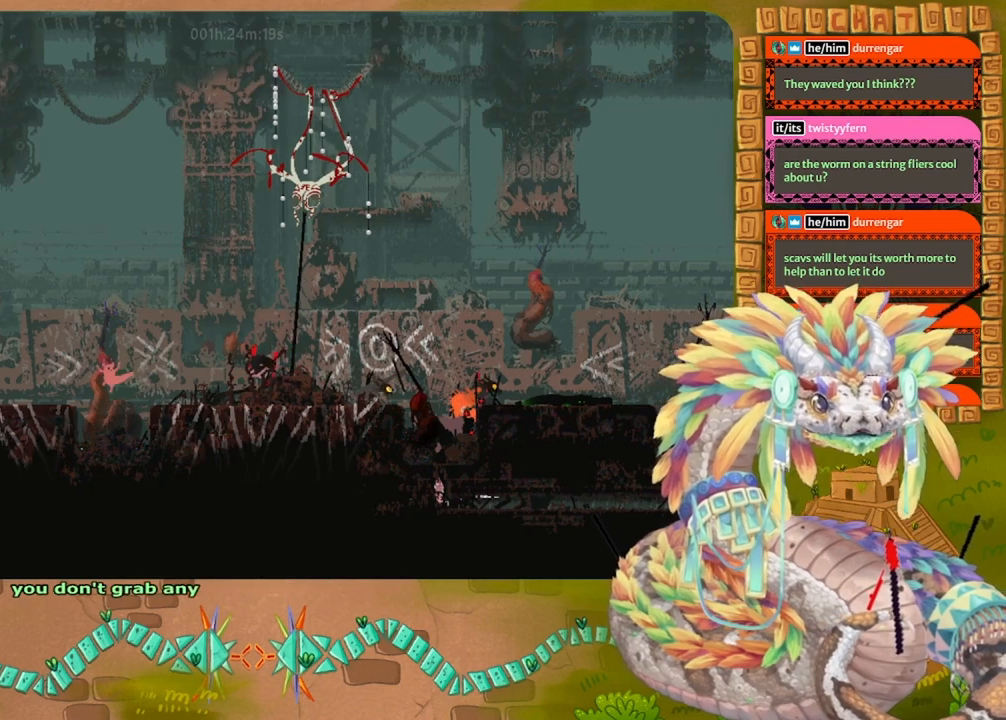
{"keys": ["left"], "events": [[134, "jump", "down"], [500, "jump", "up"]]}
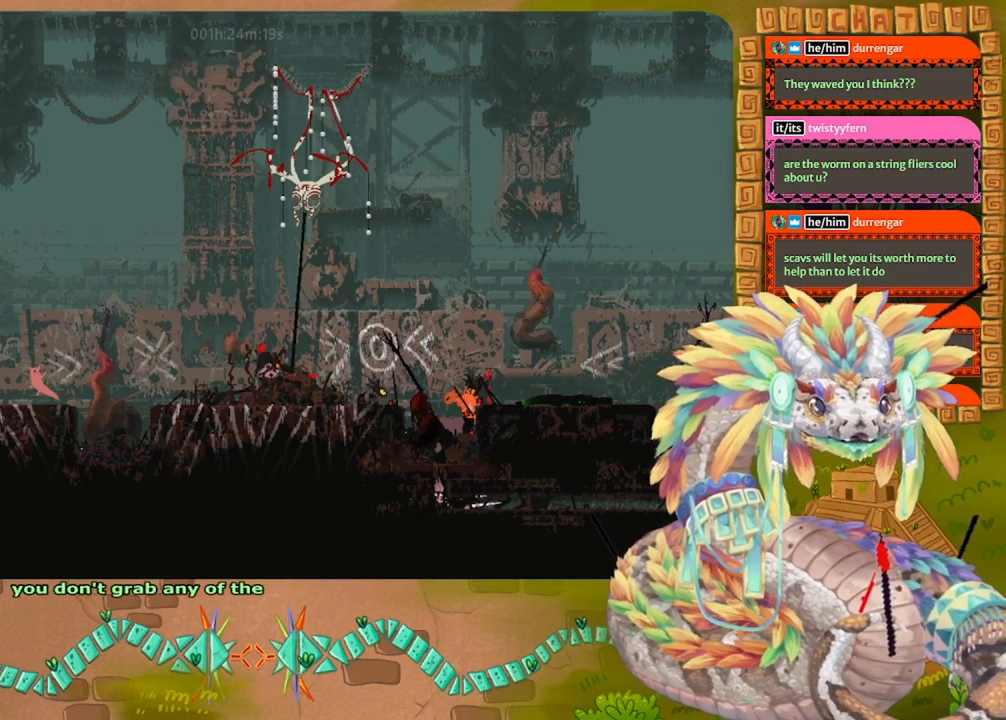
{"keys": ["left"], "events": []}
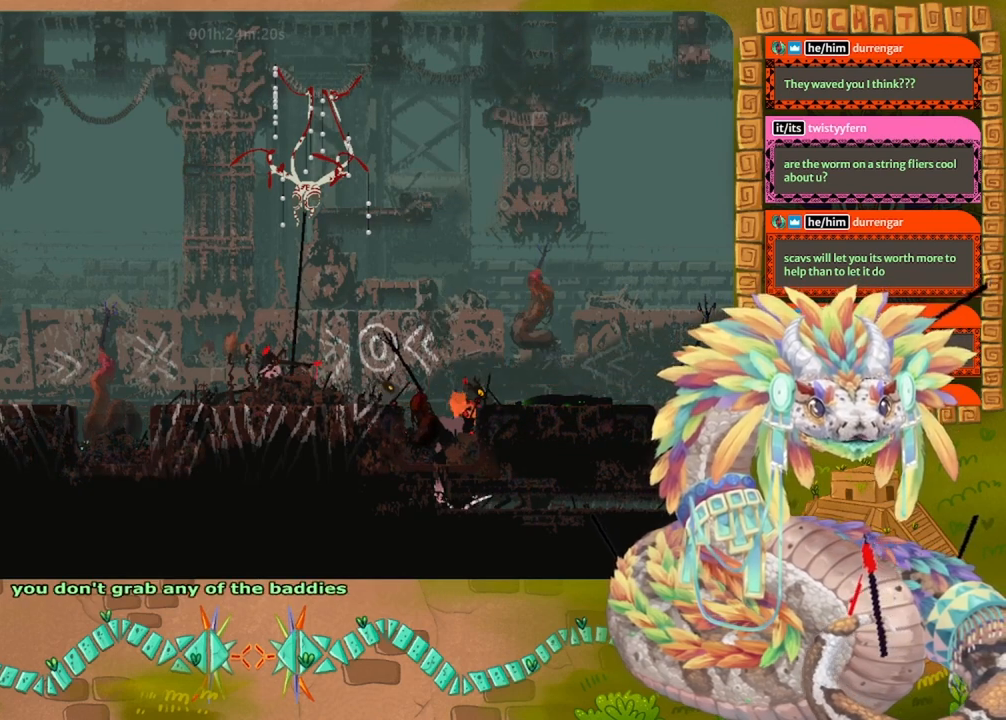
{"keys": ["jump", "left"], "events": [[300, "jump", "down"]]}